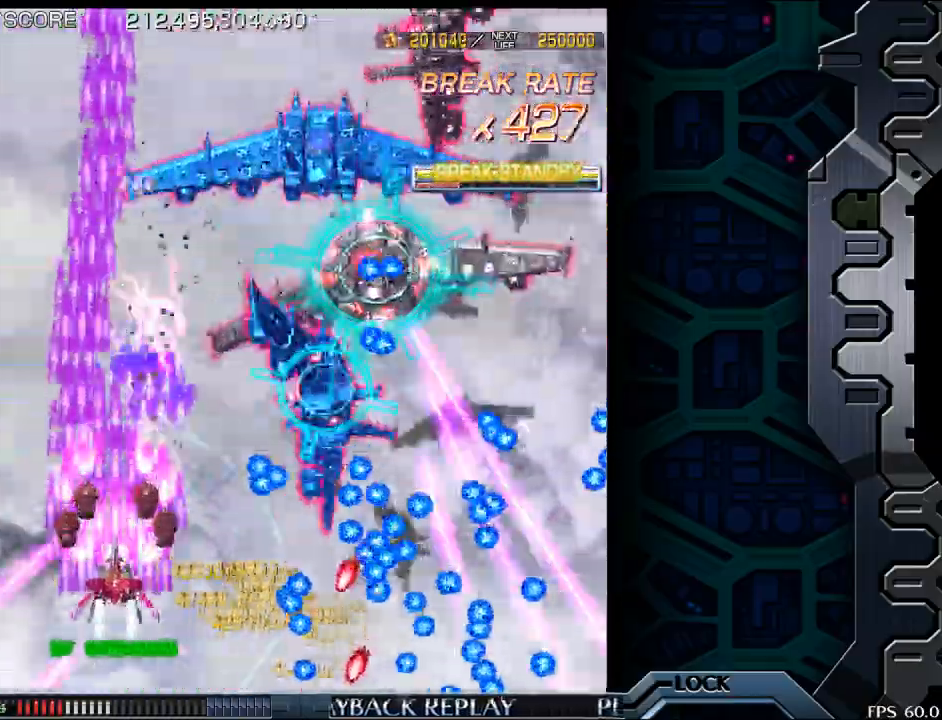
Gameplay with a controller (arcade stick); each line is a JSON object with the inputs held at the frame after it. "events" lists button and stick changes between this image and that frame as [ms after this image, input, new state], when the widget could be followed in between. Not read: L3 R3.
{"buttons": [], "left_stick": "right", "events": [[150, "left_stick", "down"], [267, "left_stick", "center"], [400, "left_stick", "right"]]}
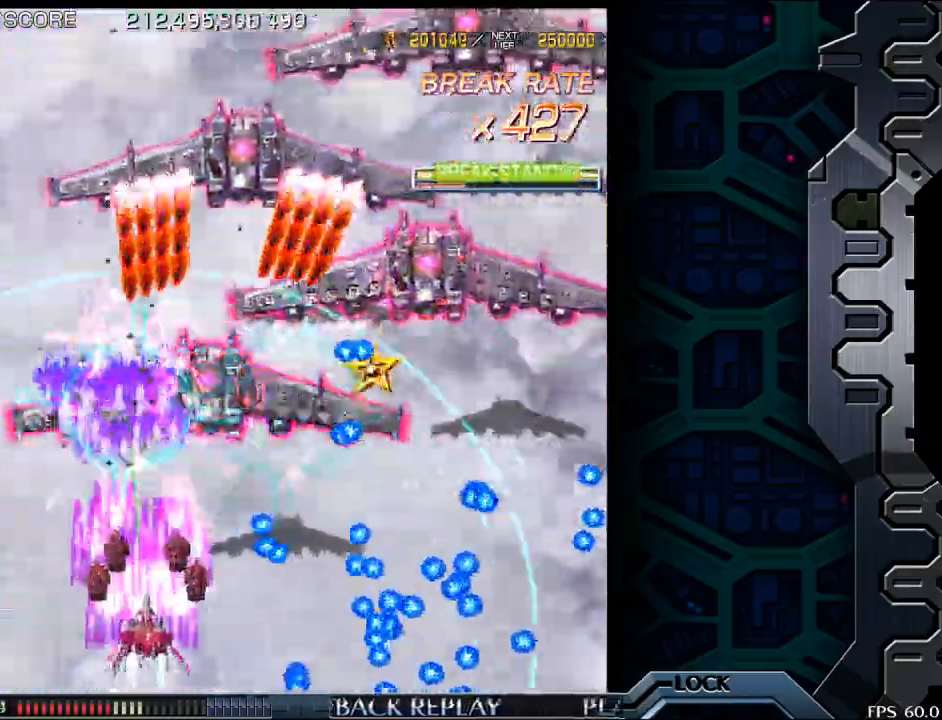
{"buttons": [], "left_stick": "right", "events": [[50, "left_stick", "center"], [183, "left_stick", "right"], [267, "left_stick", "center"], [500, "left_stick", "right"]]}
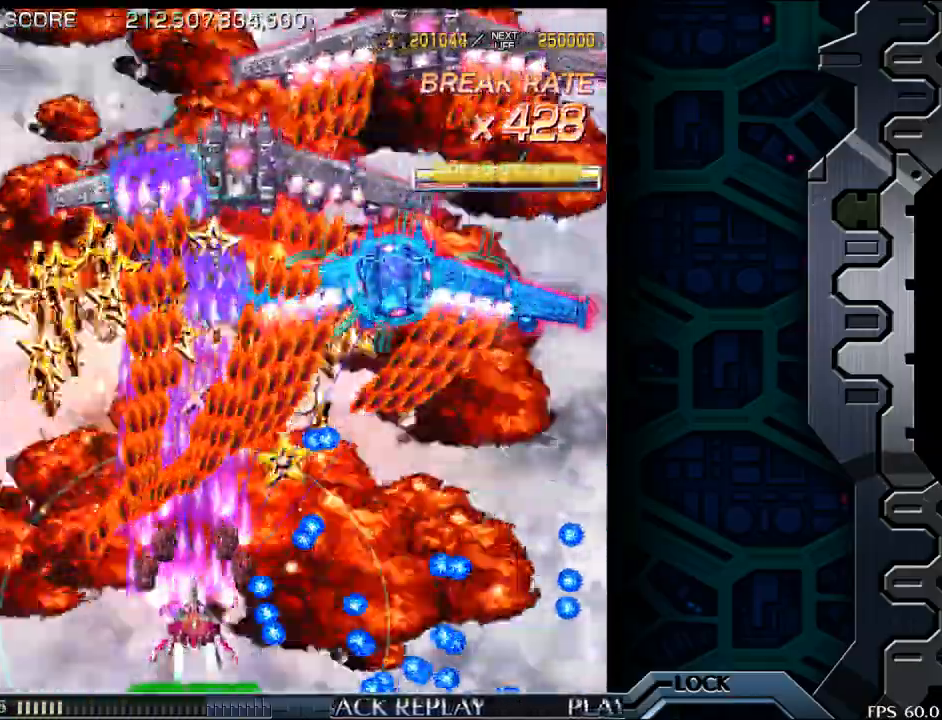
{"buttons": [], "left_stick": "right", "events": [[100, "left_stick", "up"], [183, "left_stick", "right"], [250, "left_stick", "center"], [317, "left_stick", "right"]]}
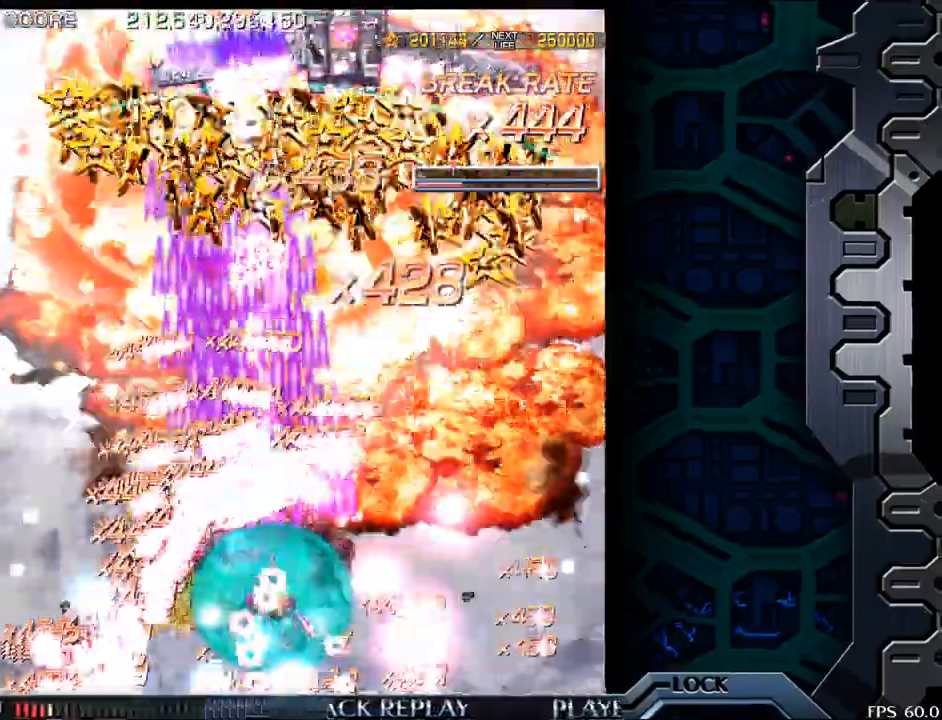
{"buttons": [], "left_stick": "center", "events": [[483, "left_stick", "center"]]}
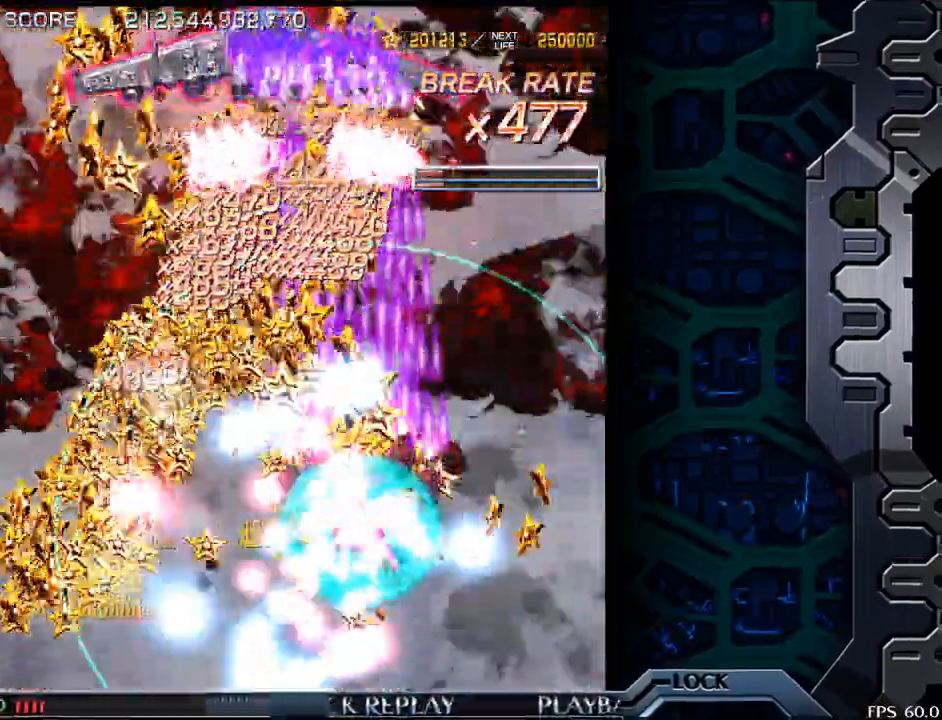
{"buttons": [], "left_stick": "left", "events": [[150, "left_stick", "down"], [333, "left_stick", "center"], [450, "left_stick", "left"]]}
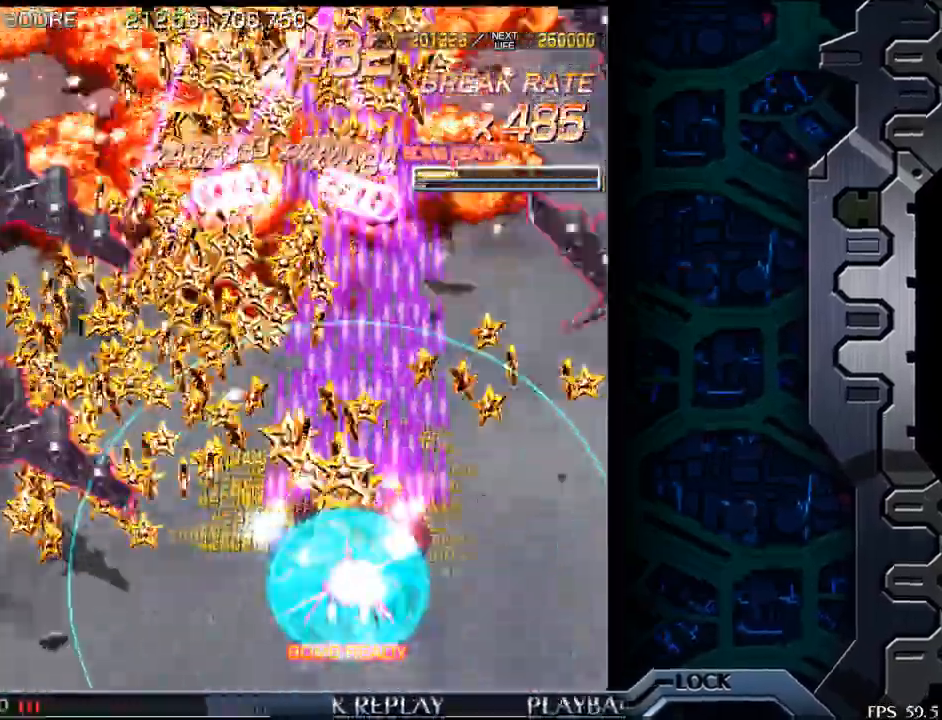
{"buttons": [], "left_stick": "center", "events": [[233, "left_stick", "center"], [333, "left_stick", "down-right"], [483, "left_stick", "center"]]}
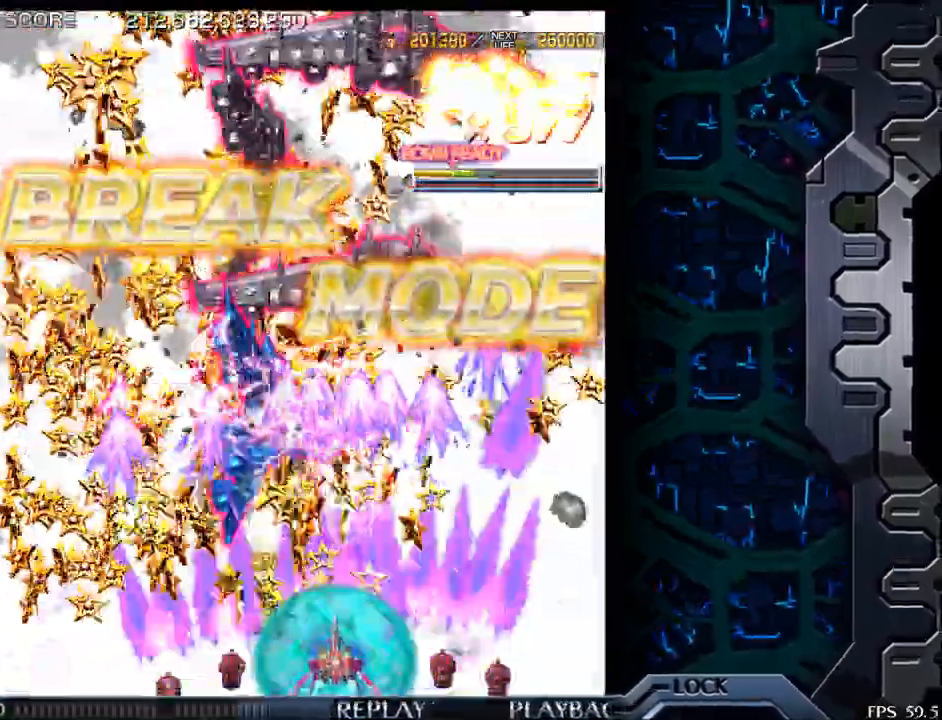
{"buttons": [], "left_stick": "down", "events": [[183, "left_stick", "up-left"], [317, "left_stick", "center"], [417, "left_stick", "down"]]}
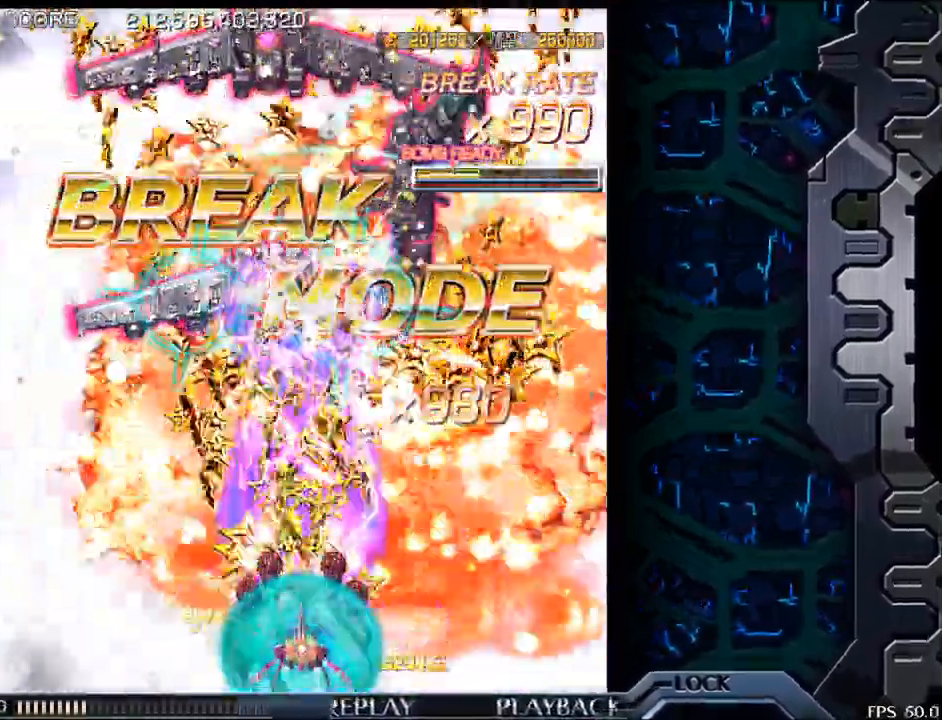
{"buttons": [], "left_stick": "left", "events": [[67, "left_stick", "right"], [217, "left_stick", "down"], [300, "left_stick", "left"], [350, "left_stick", "center"], [467, "left_stick", "left"]]}
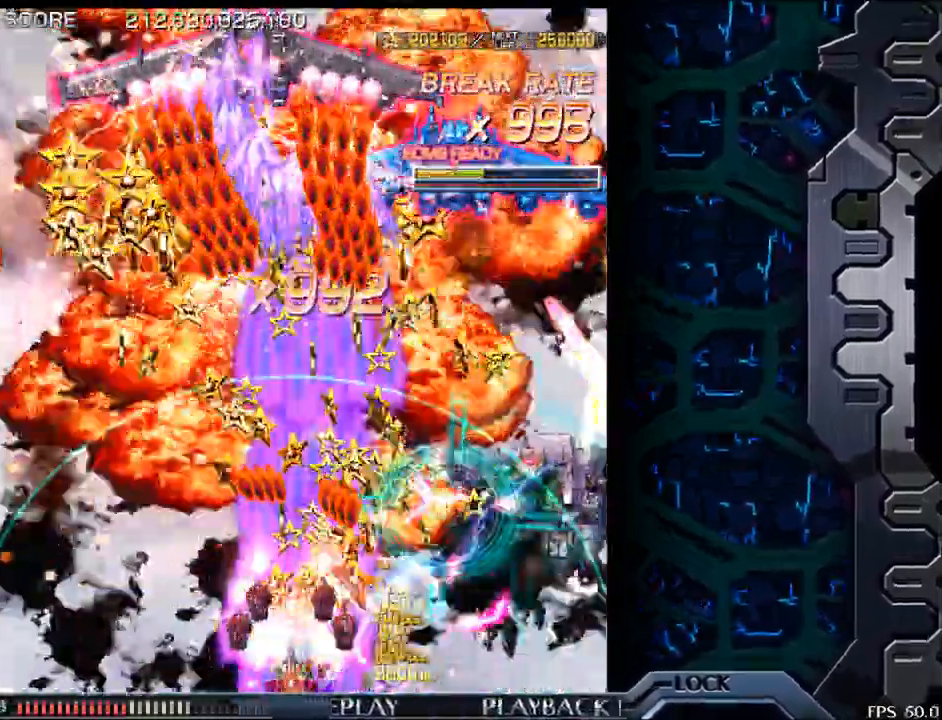
{"buttons": [], "left_stick": "left", "events": []}
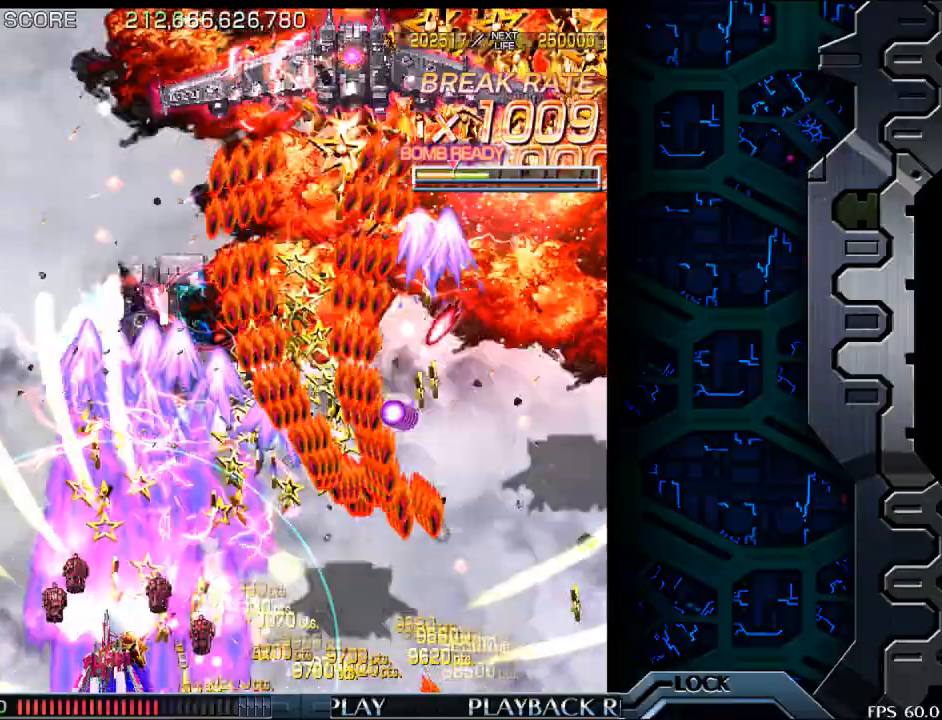
{"buttons": [], "left_stick": "left", "events": [[100, "left_stick", "center"], [367, "left_stick", "left"]]}
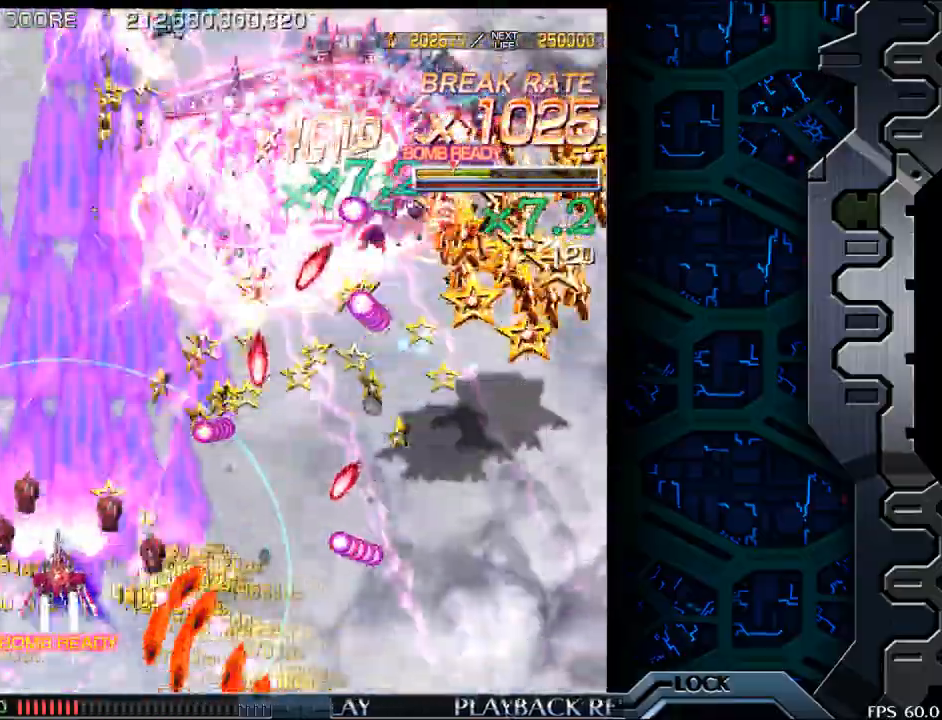
{"buttons": [], "left_stick": "center", "events": [[33, "left_stick", "up"], [117, "left_stick", "down-right"], [183, "left_stick", "down"], [400, "left_stick", "center"]]}
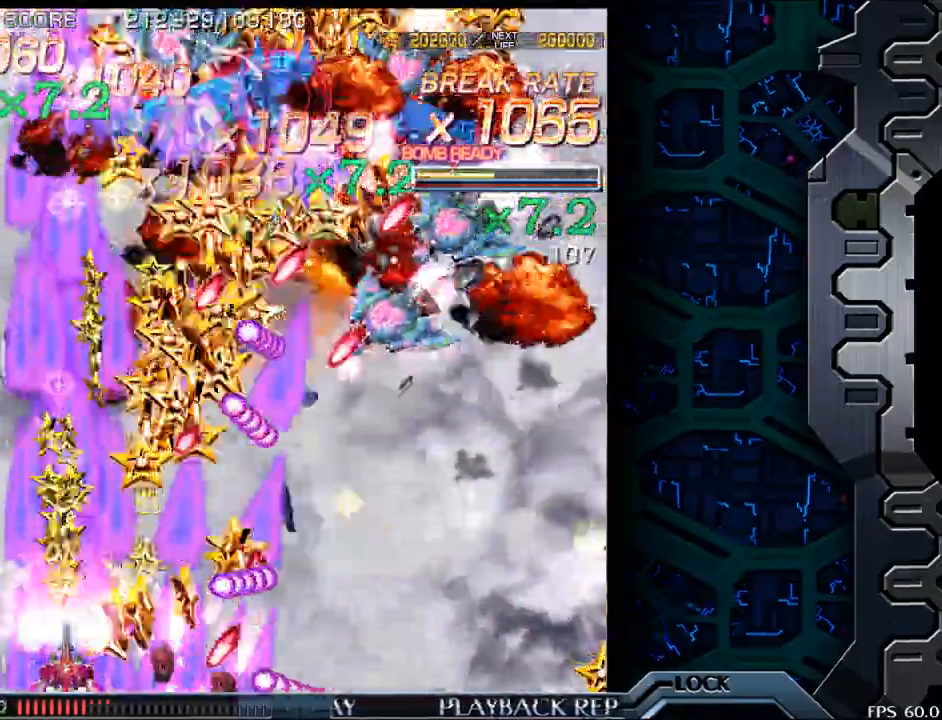
{"buttons": [], "left_stick": "right", "events": [[33, "left_stick", "right"], [100, "left_stick", "center"], [200, "left_stick", "right"], [250, "left_stick", "center"], [367, "left_stick", "right"]]}
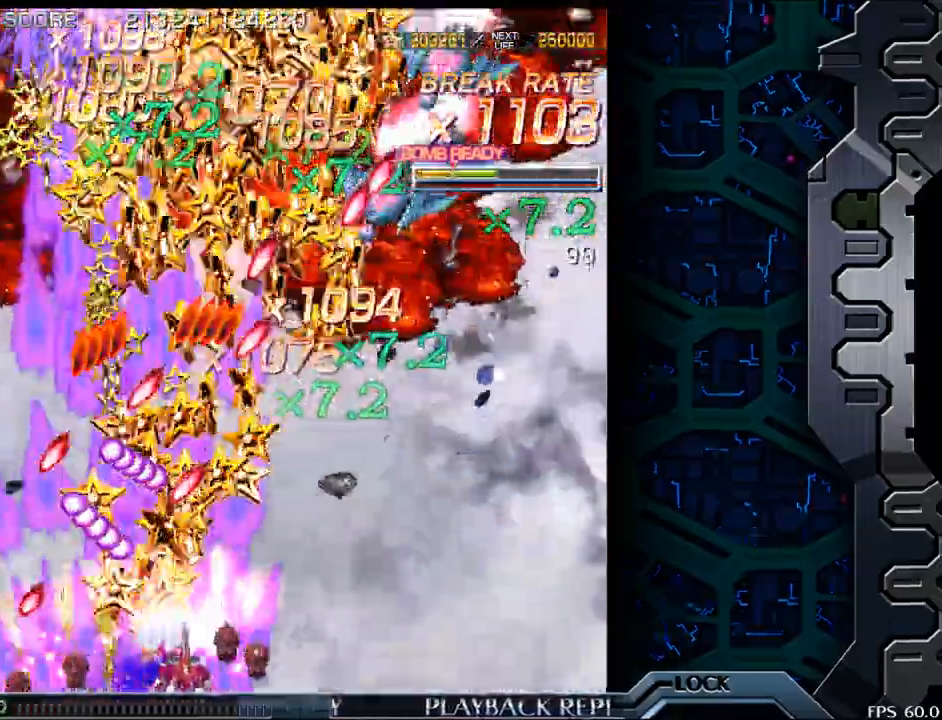
{"buttons": [], "left_stick": "center", "events": [[117, "left_stick", "center"], [267, "left_stick", "down-right"], [383, "left_stick", "center"]]}
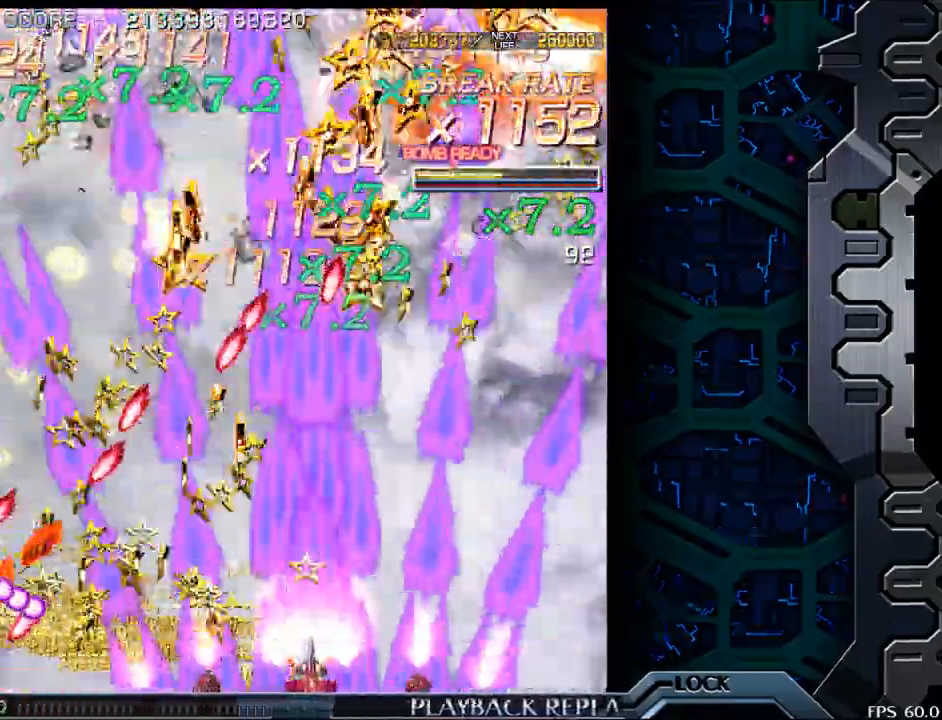
{"buttons": [], "left_stick": "right", "events": [[233, "left_stick", "up"], [350, "left_stick", "center"], [417, "left_stick", "right"]]}
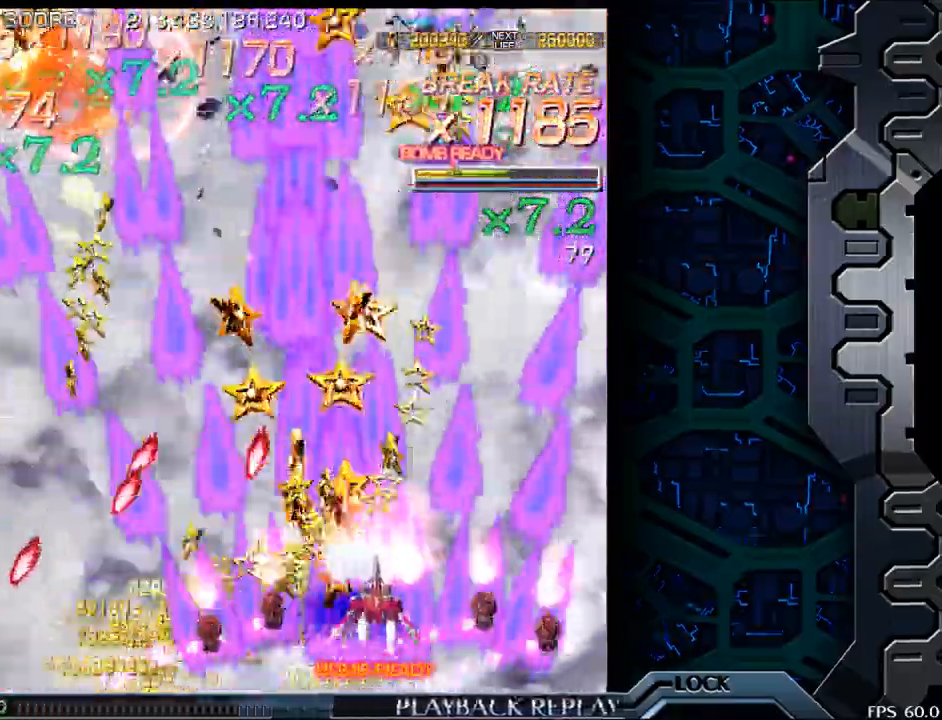
{"buttons": [], "left_stick": "center", "events": [[50, "left_stick", "up"], [217, "left_stick", "left"], [433, "left_stick", "center"]]}
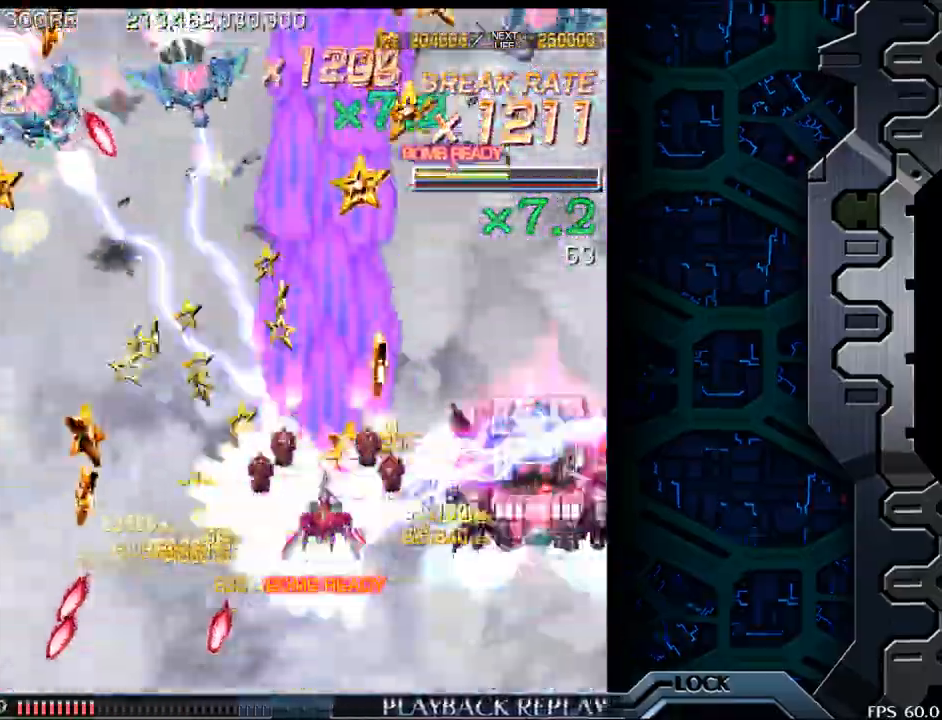
{"buttons": [], "left_stick": "down-right", "events": [[117, "left_stick", "left"], [350, "left_stick", "down"], [400, "left_stick", "down-right"]]}
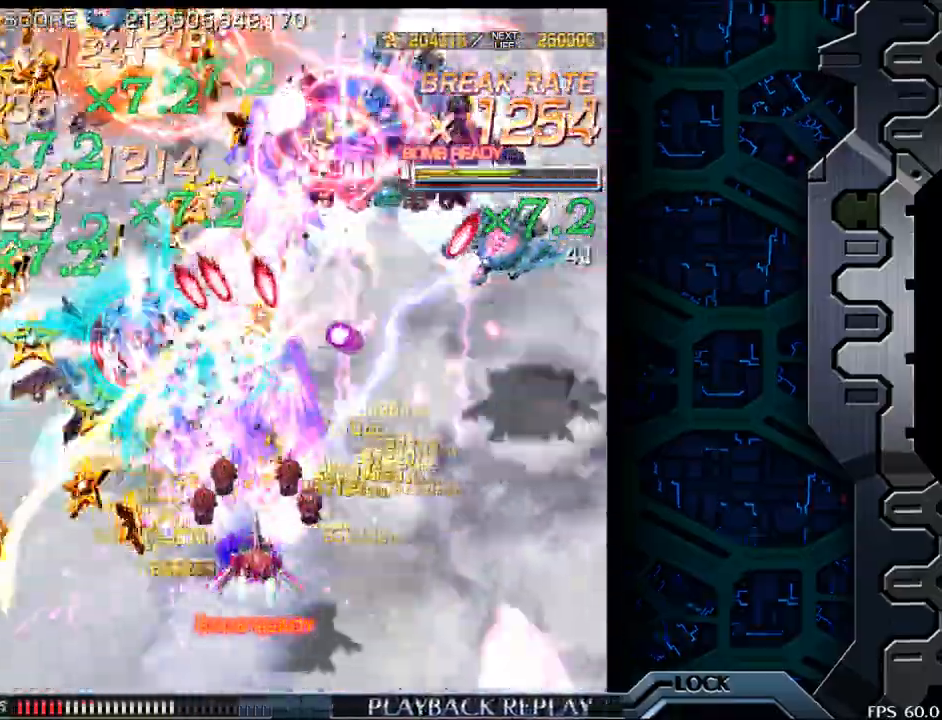
{"buttons": [], "left_stick": "right", "events": [[183, "left_stick", "center"], [450, "left_stick", "right"]]}
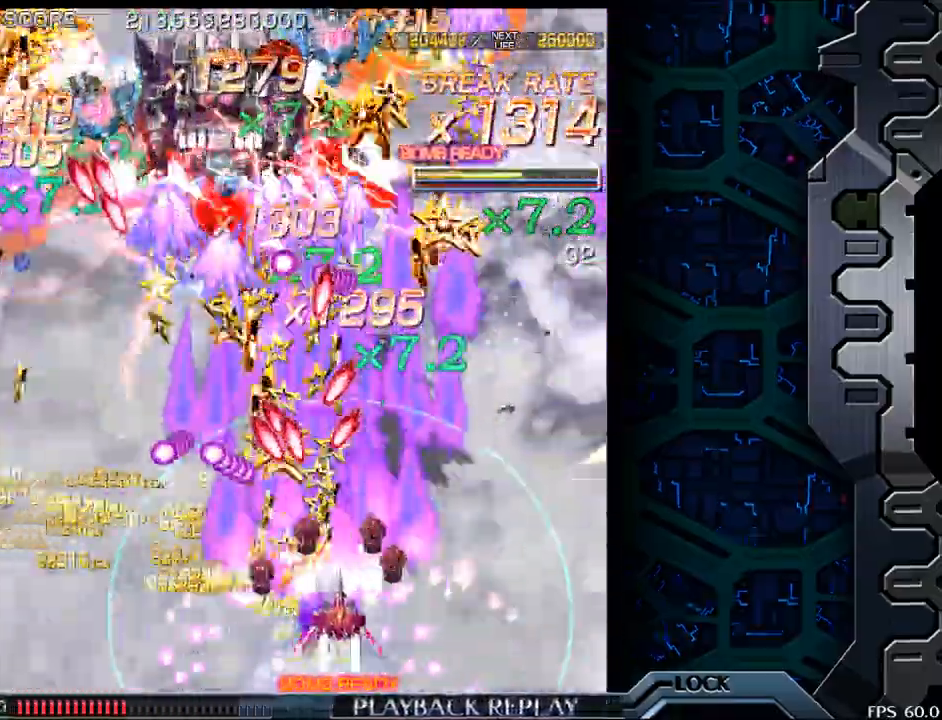
{"buttons": [], "left_stick": "center", "events": [[333, "left_stick", "up"], [467, "left_stick", "center"]]}
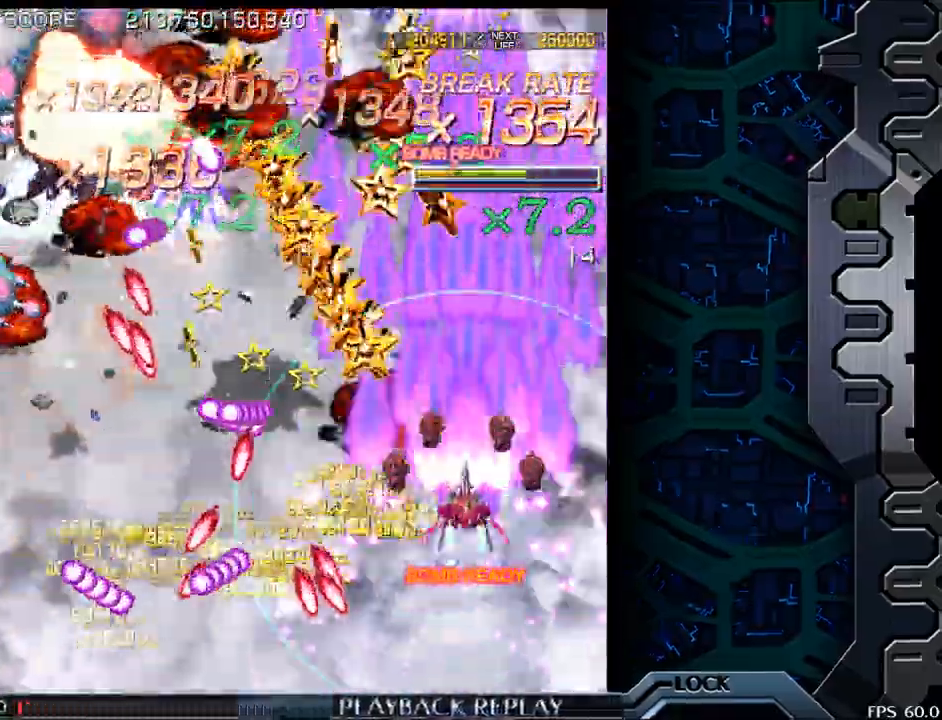
{"buttons": [], "left_stick": "down", "events": [[33, "left_stick", "left"], [167, "left_stick", "center"], [383, "left_stick", "down"]]}
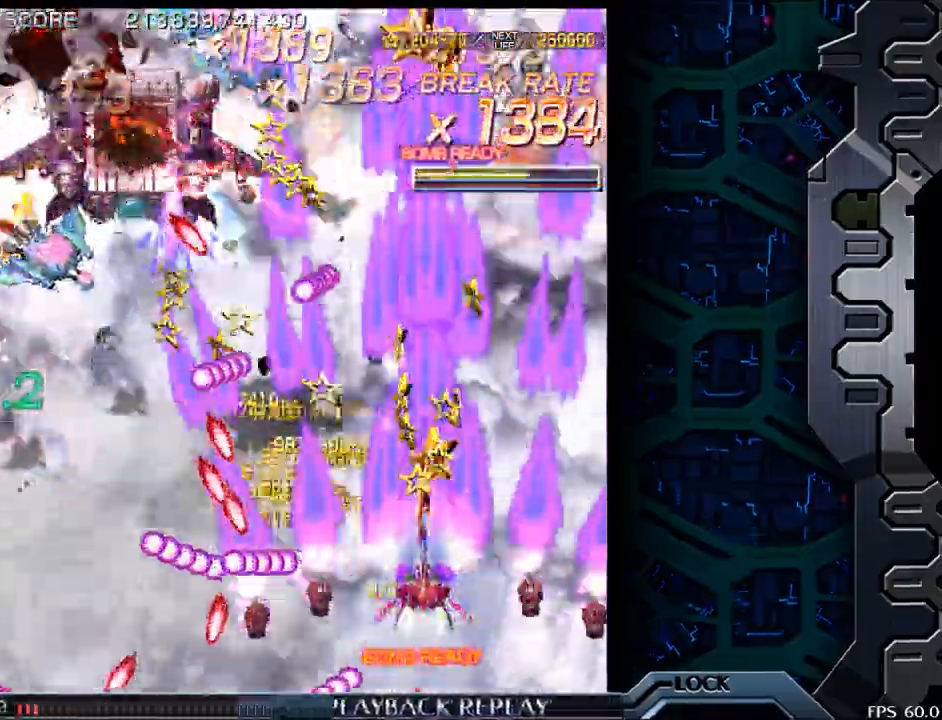
{"buttons": [], "left_stick": "left", "events": [[17, "left_stick", "center"], [267, "left_stick", "right"], [317, "left_stick", "center"], [500, "left_stick", "left"]]}
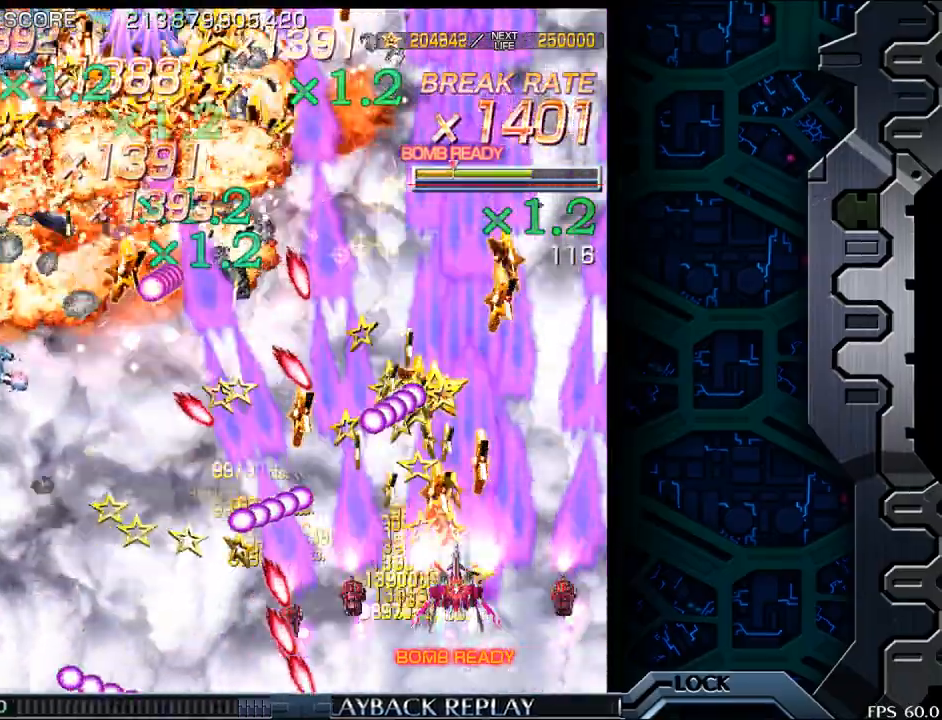
{"buttons": [], "left_stick": "down-left", "events": [[100, "left_stick", "center"], [500, "left_stick", "down-left"]]}
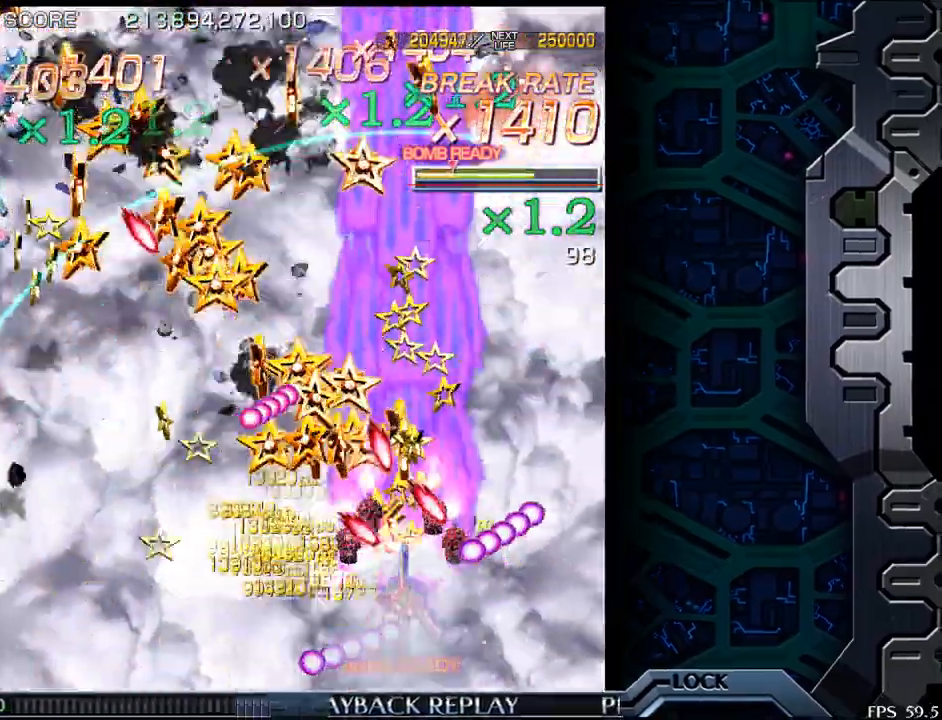
{"buttons": [], "left_stick": "left", "events": [[100, "left_stick", "left"], [283, "left_stick", "center"], [450, "left_stick", "left"]]}
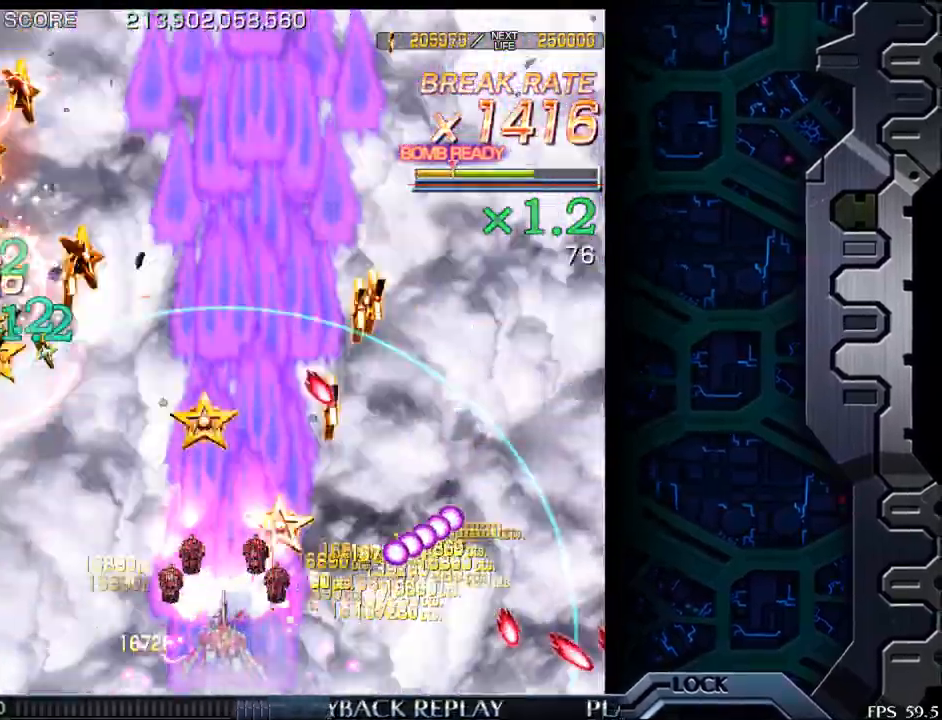
{"buttons": [], "left_stick": "right", "events": [[300, "left_stick", "center"], [483, "left_stick", "right"]]}
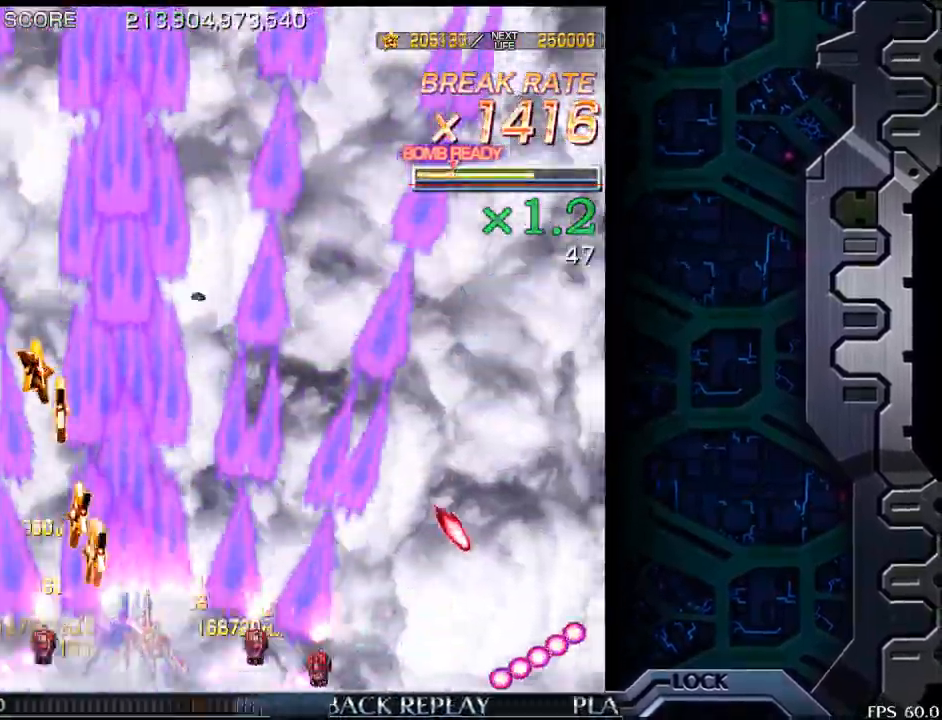
{"buttons": [], "left_stick": "center", "events": [[267, "left_stick", "up"], [383, "left_stick", "center"]]}
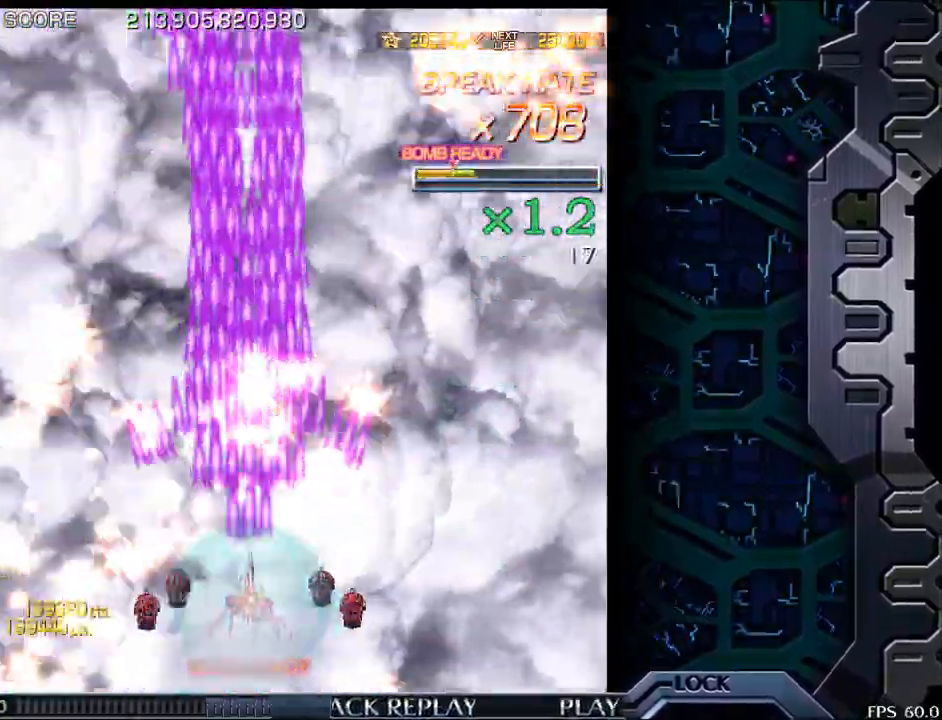
{"buttons": [], "left_stick": "center", "events": []}
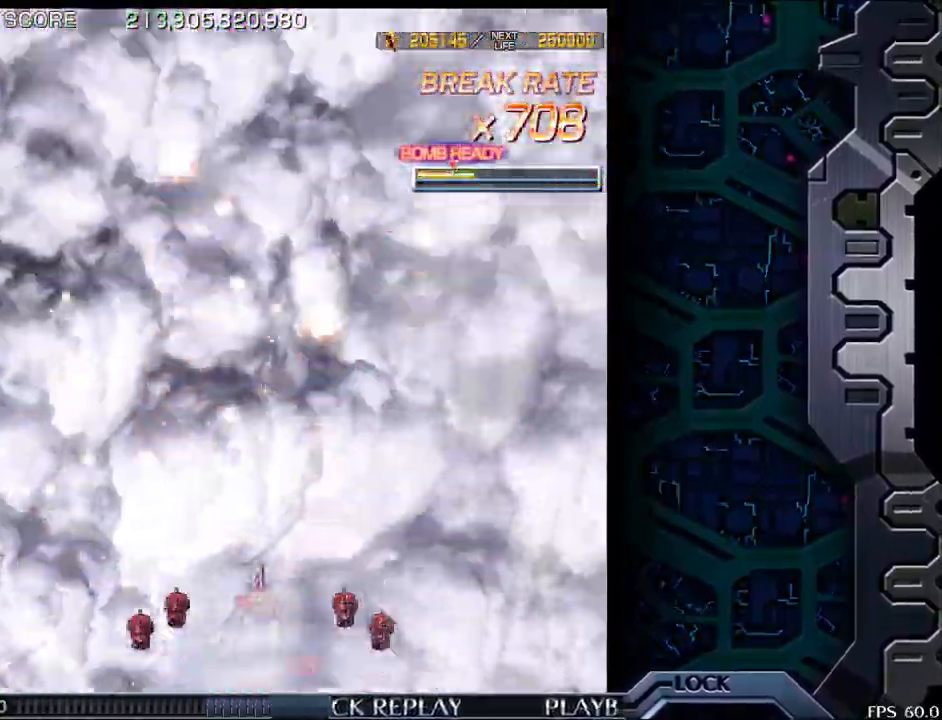
{"buttons": [], "left_stick": "center", "events": []}
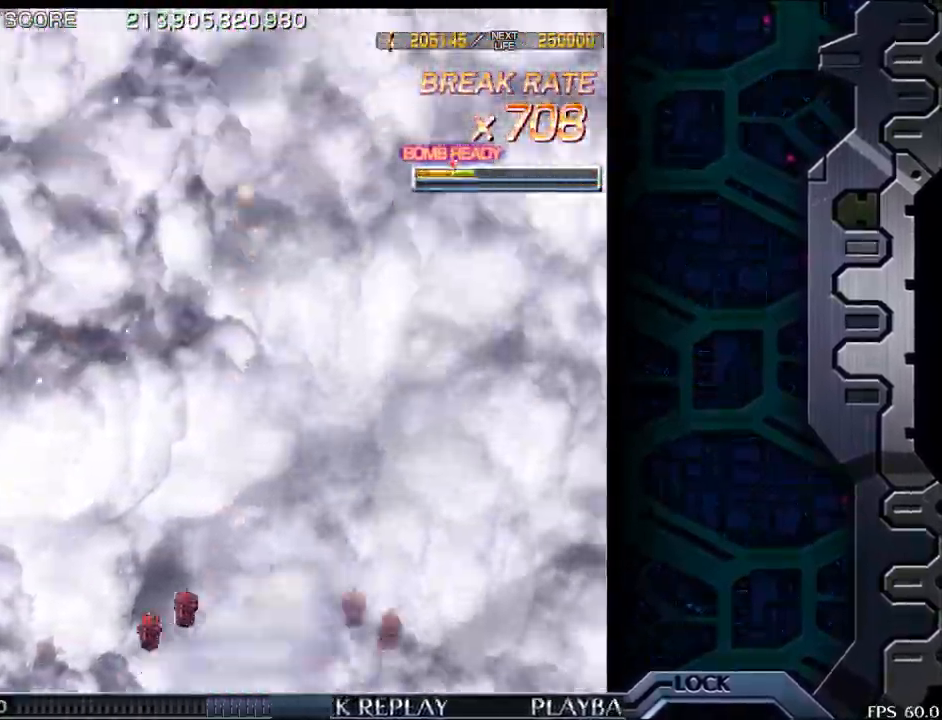
{"buttons": [], "left_stick": "center", "events": []}
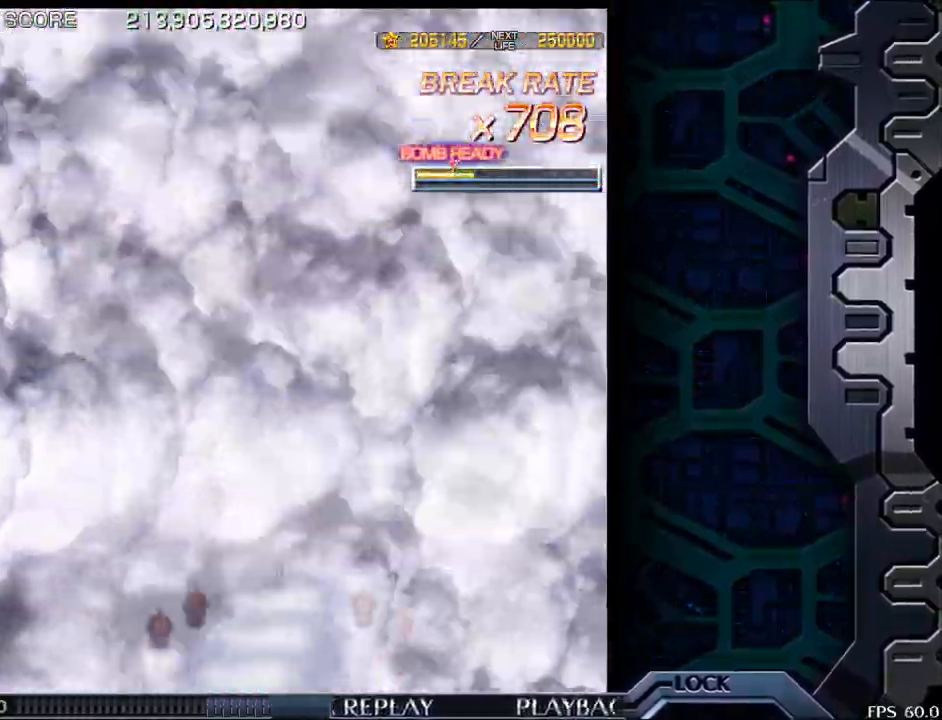
{"buttons": [], "left_stick": "center", "events": []}
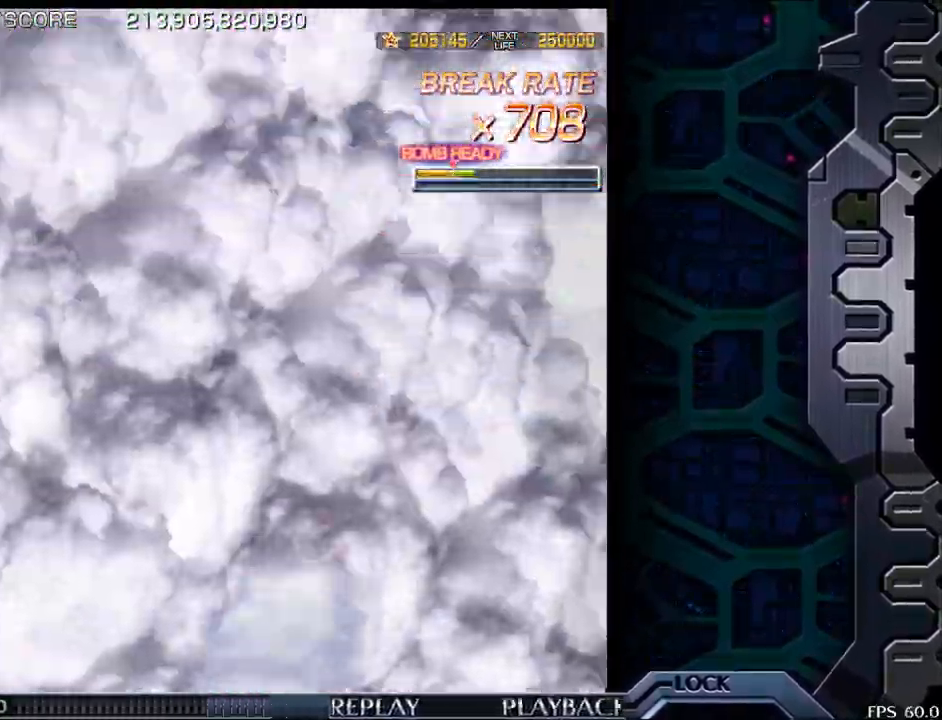
{"buttons": [], "left_stick": "center", "events": []}
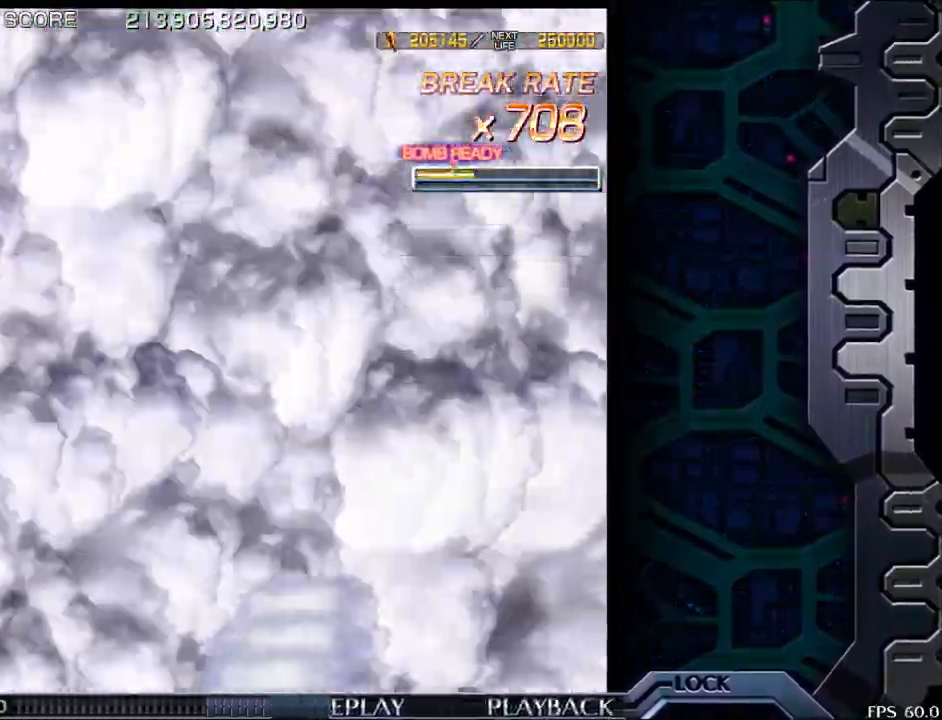
{"buttons": [], "left_stick": "center", "events": [[183, "left_stick", "up"], [317, "left_stick", "center"]]}
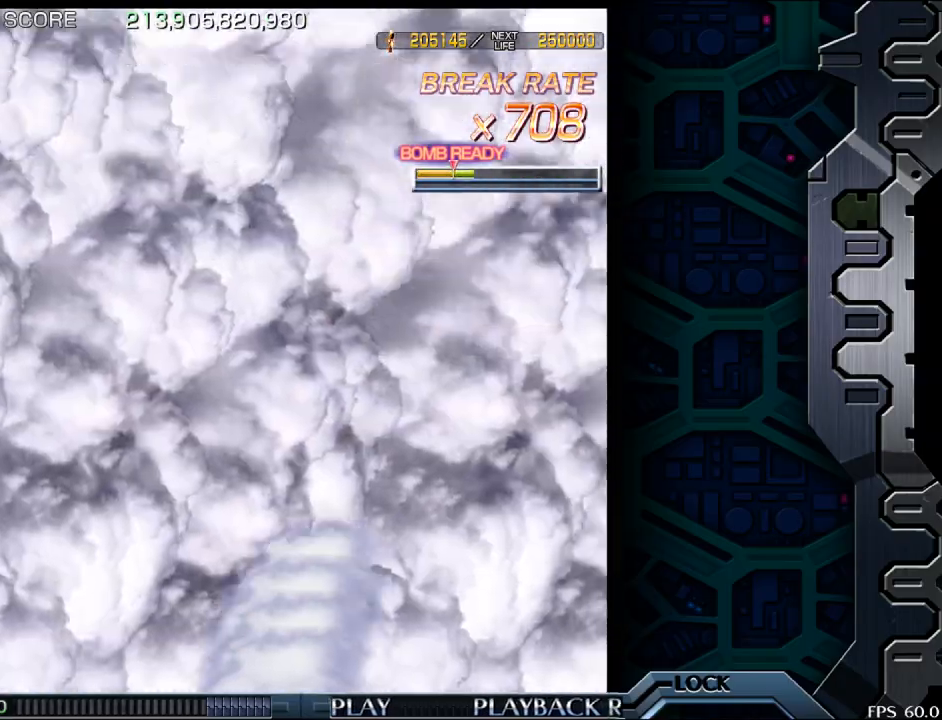
{"buttons": [], "left_stick": "center", "events": [[133, "left_stick", "right"], [350, "left_stick", "center"]]}